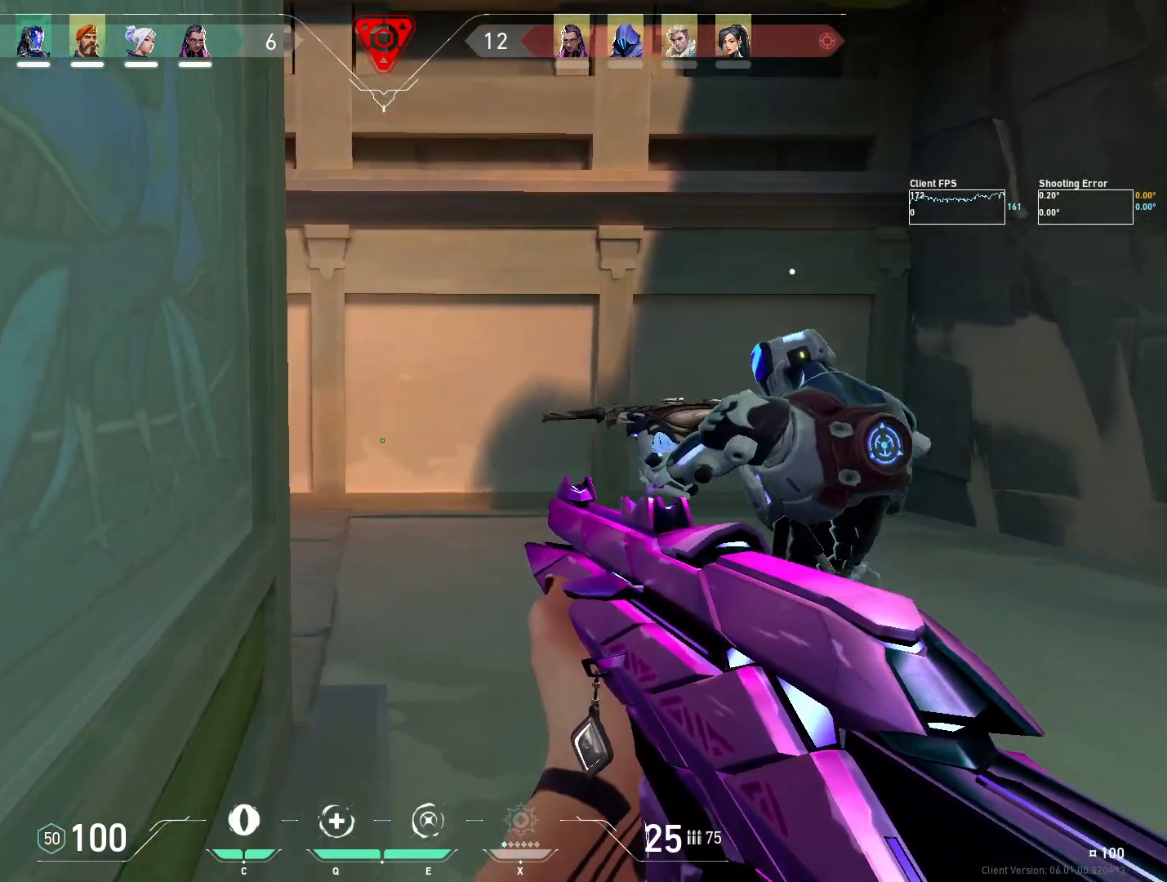
Gameplay with keyboard and mouse; each line is a JSON object with the keys and mouse buttons held at the frame after it. "events" lists presses ("down") and releases ("up") of "4", "a", "c", "ctrl", "d", "e", "q", "r", "s", "shift", "space", "w", "x", "z", "mouse_left", "mouse_wheel", "mouse_right", "mouse_mb4" and "mouse_mb5" between this image and that frame as [ms after this image, input, new state], when the widget could be followed in between. "mouse_left", "mouse_wheel", "mouse_right", "mouse_mb4", "mouse_mb5" = the "left", "wheel", "right", "mb4", "mb5" buttons of the "mouse" list. No other keys are recorded. "wheel" means that the mouse wheel is clicked or scrolled. Mouse movement is not recorded.
{"keys": [], "mouse": [], "events": [[100, "s", "up"]]}
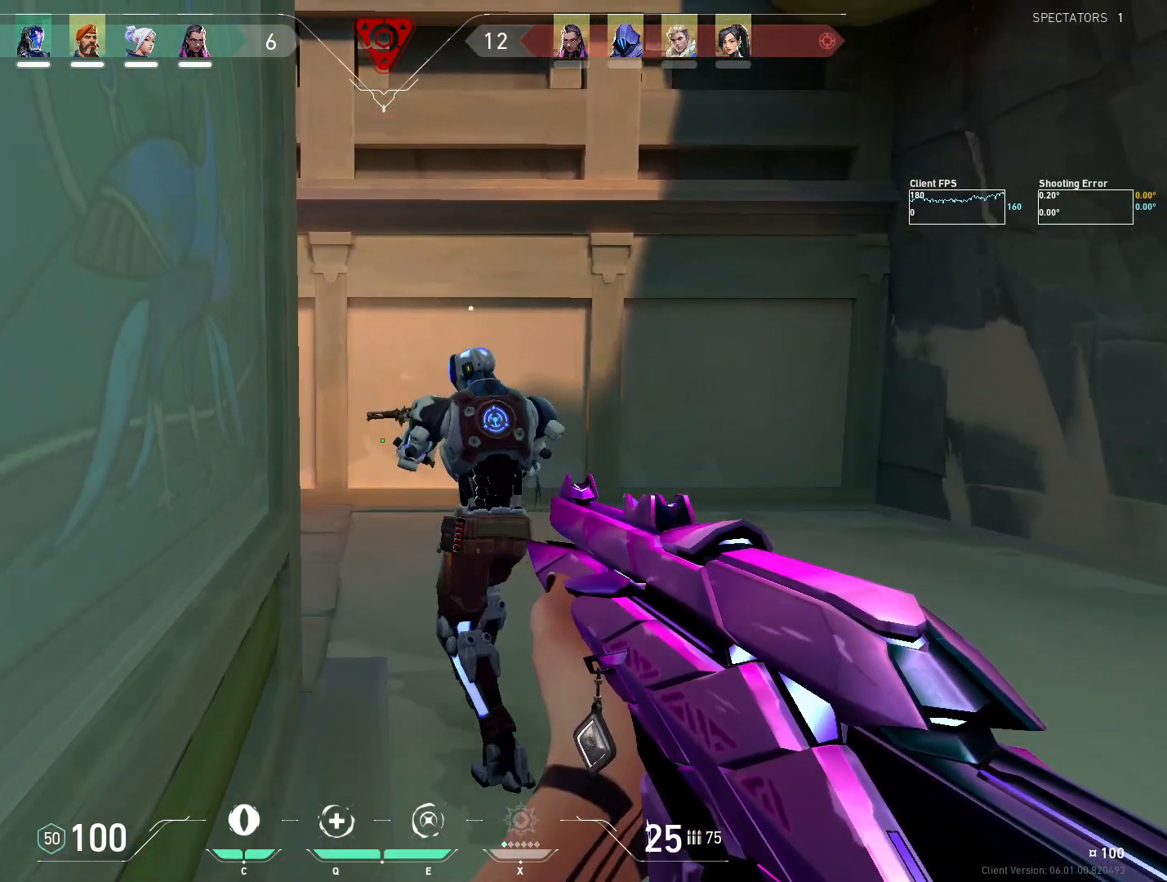
{"keys": [], "mouse": [], "events": []}
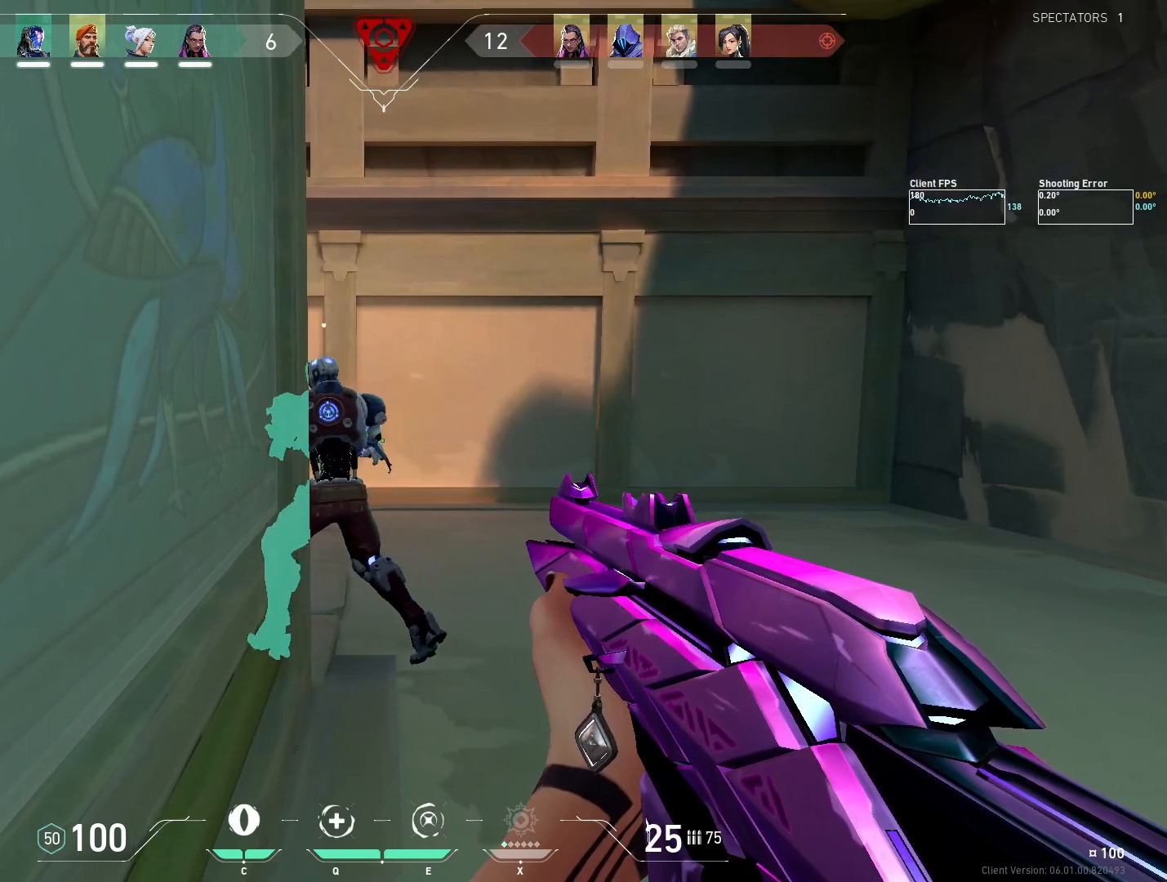
{"keys": ["d", "w"], "mouse": [], "events": [[67, "w", "down"], [217, "w", "up"], [250, "a", "down"], [333, "a", "up"], [450, "d", "down"], [483, "w", "down"]]}
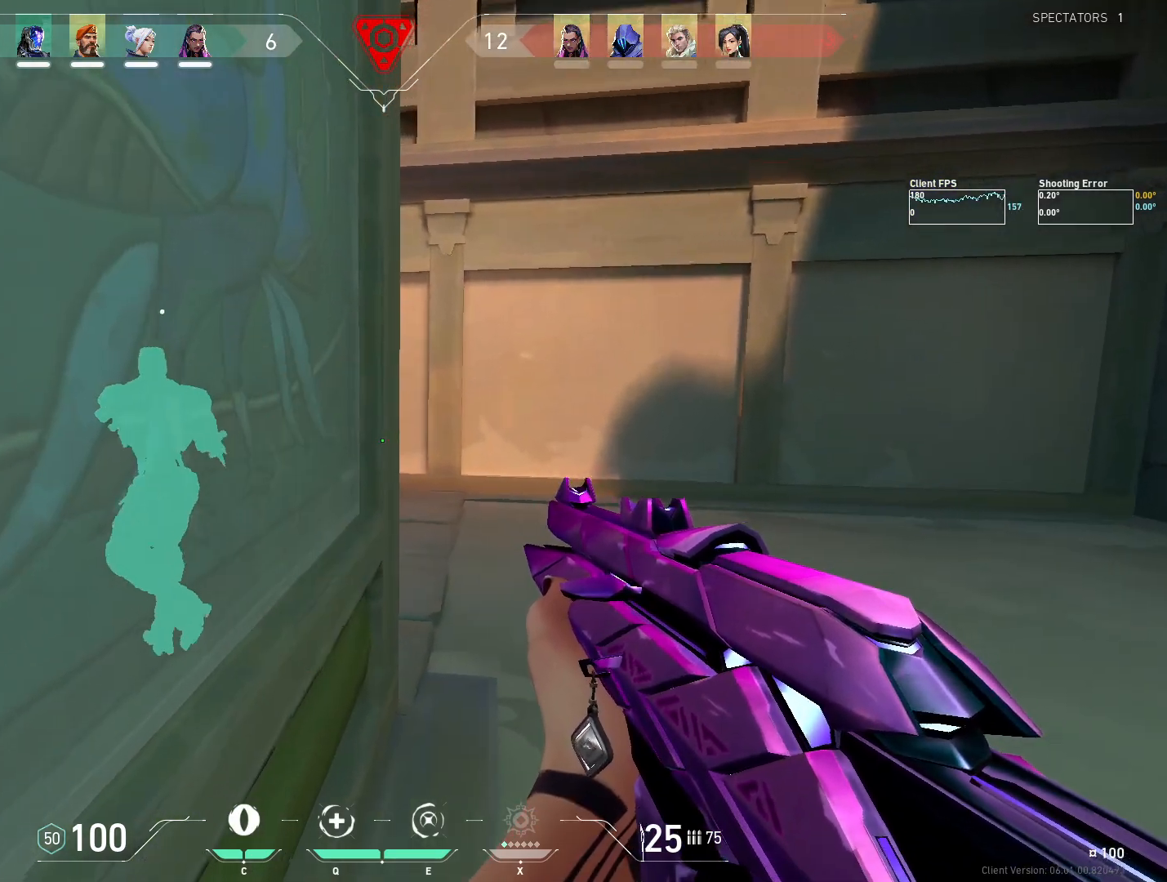
{"keys": ["d", "shift", "w"], "mouse": [], "events": [[483, "shift", "down"]]}
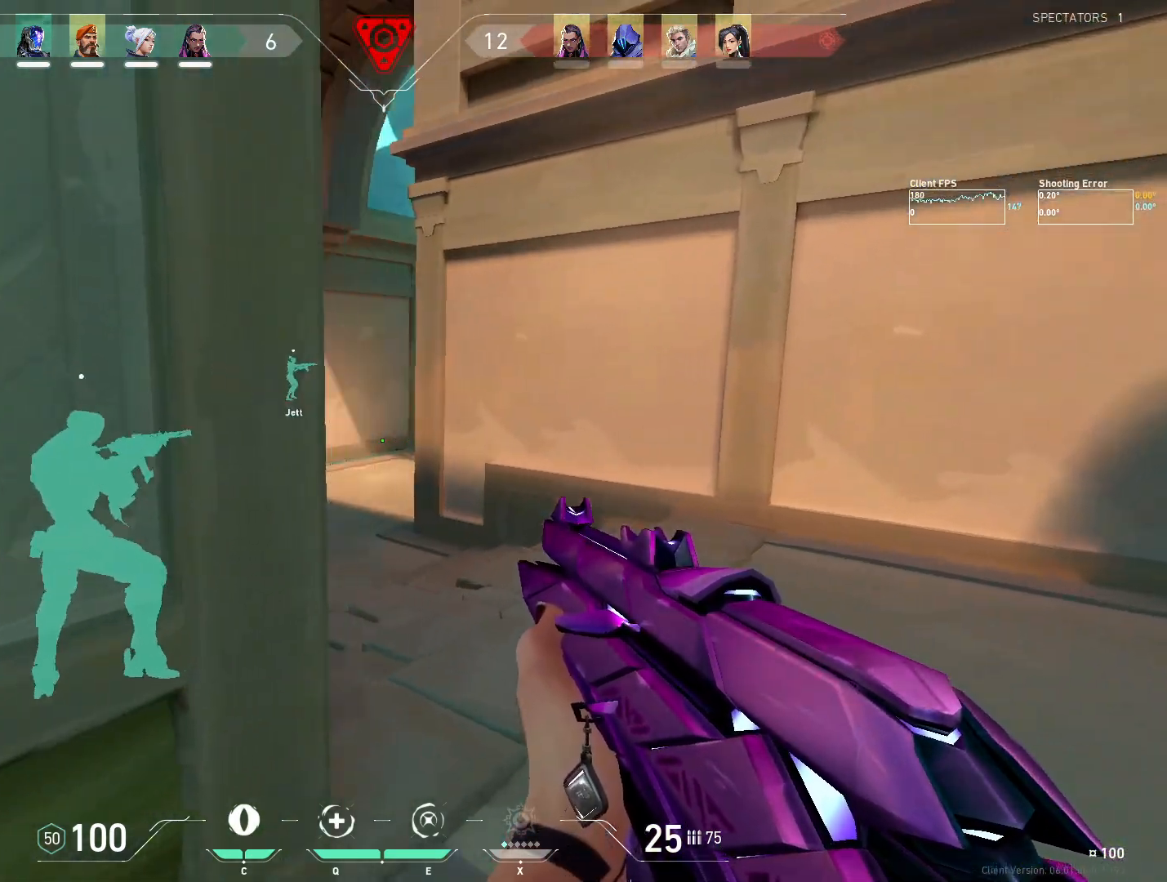
{"keys": ["d", "shift", "w"], "mouse": [], "events": []}
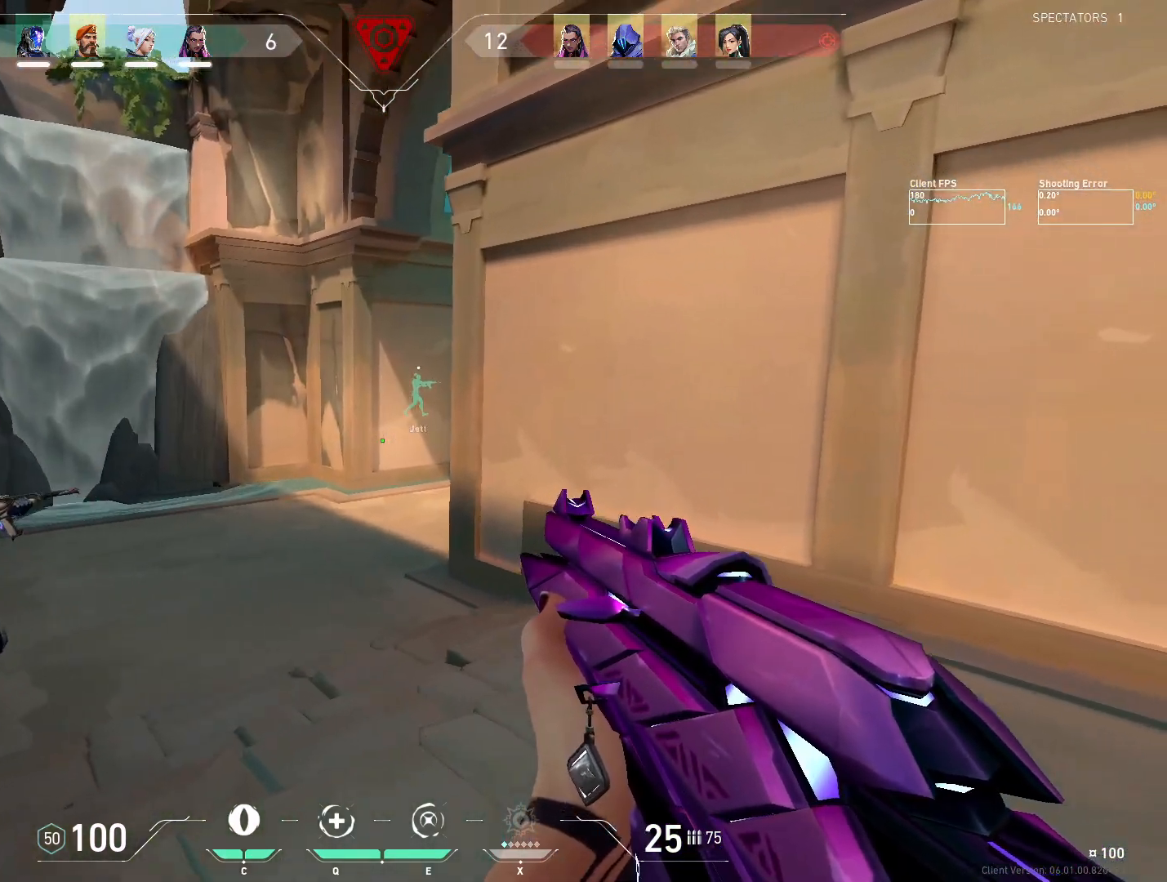
{"keys": ["shift", "w"], "mouse": [], "events": [[17, "d", "up"]]}
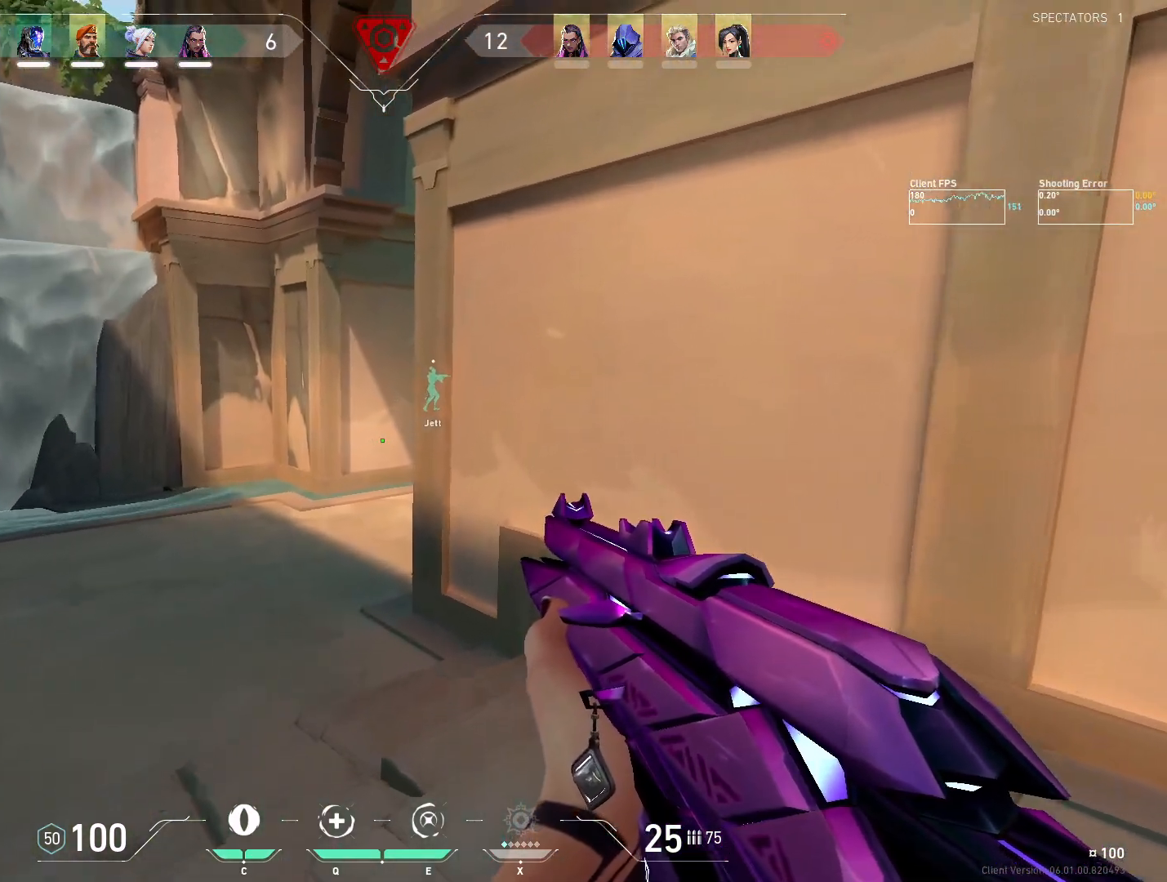
{"keys": ["d", "shift"], "mouse": [], "events": [[317, "w", "up"], [500, "d", "down"]]}
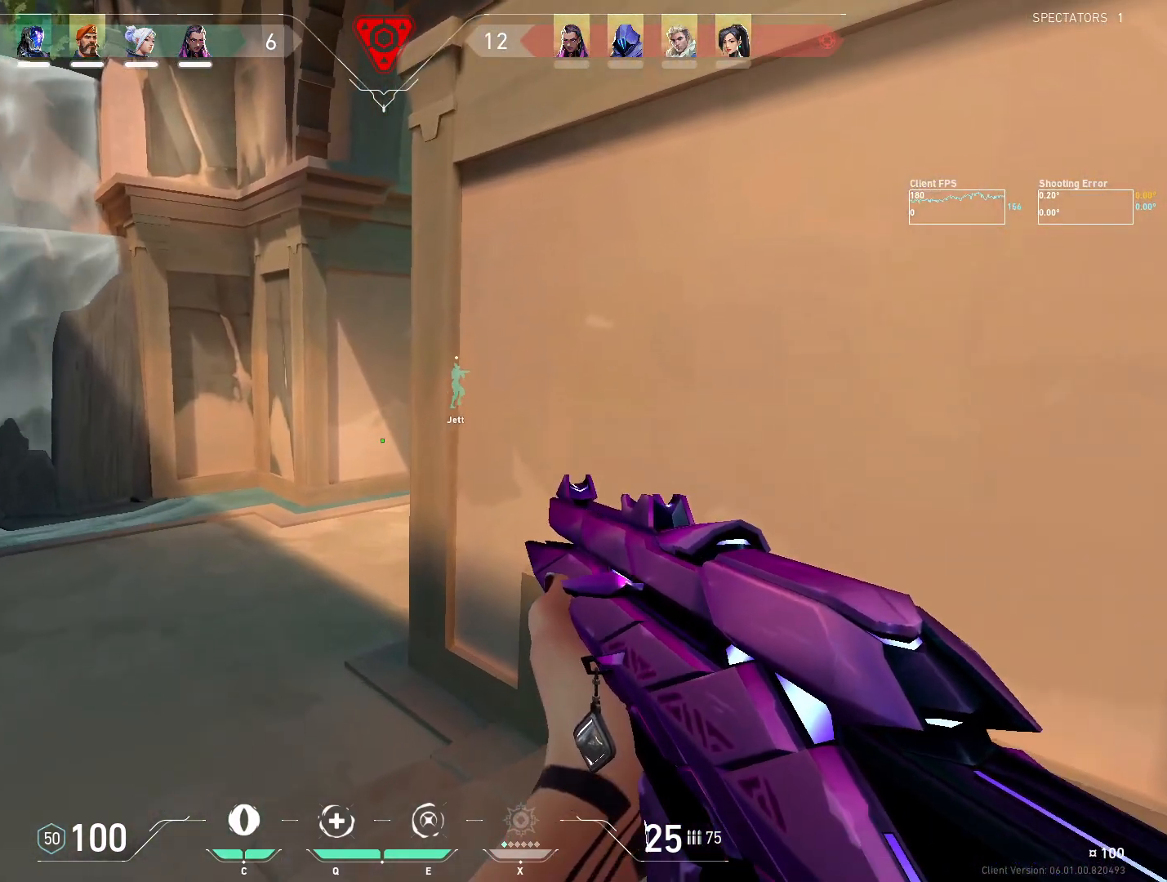
{"keys": ["d"], "mouse": [], "events": [[17, "shift", "up"], [167, "d", "up"], [317, "a", "down"], [433, "a", "up"], [500, "d", "down"]]}
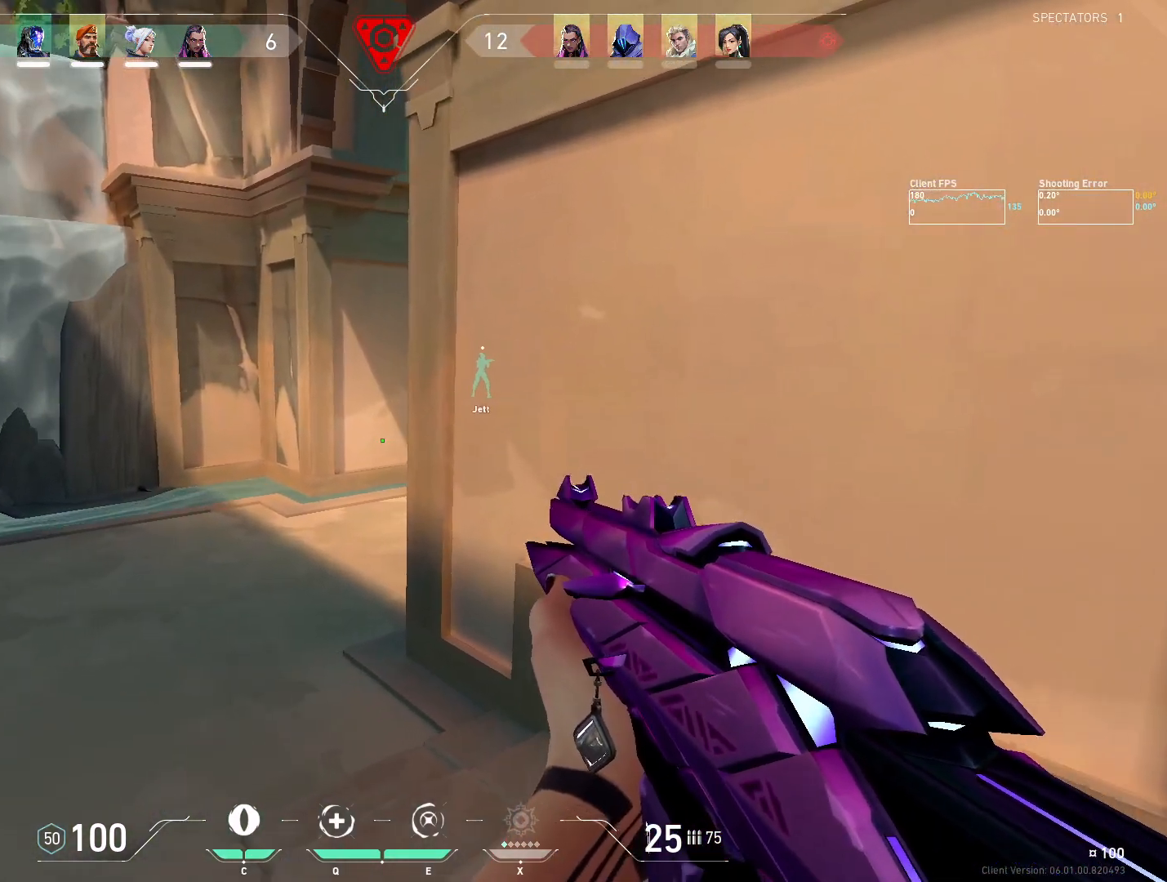
{"keys": ["a", "d"], "mouse": [], "events": [[67, "a", "down"], [67, "d", "up"], [233, "w", "down"], [317, "a", "up"], [350, "d", "down"], [450, "w", "up"], [483, "a", "down"]]}
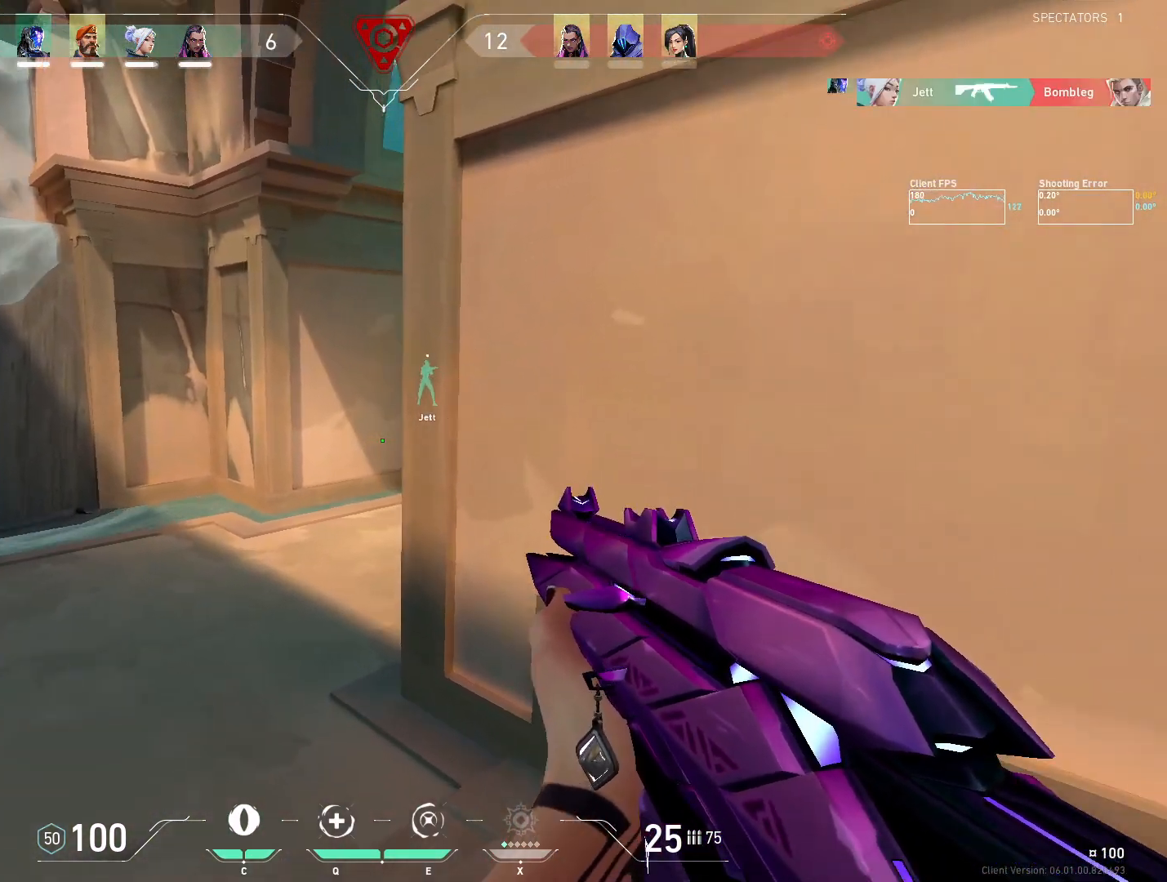
{"keys": [], "mouse": [], "events": [[17, "d", "up"], [100, "a", "up"], [167, "d", "down"], [267, "a", "down"], [267, "d", "up"], [483, "a", "up"]]}
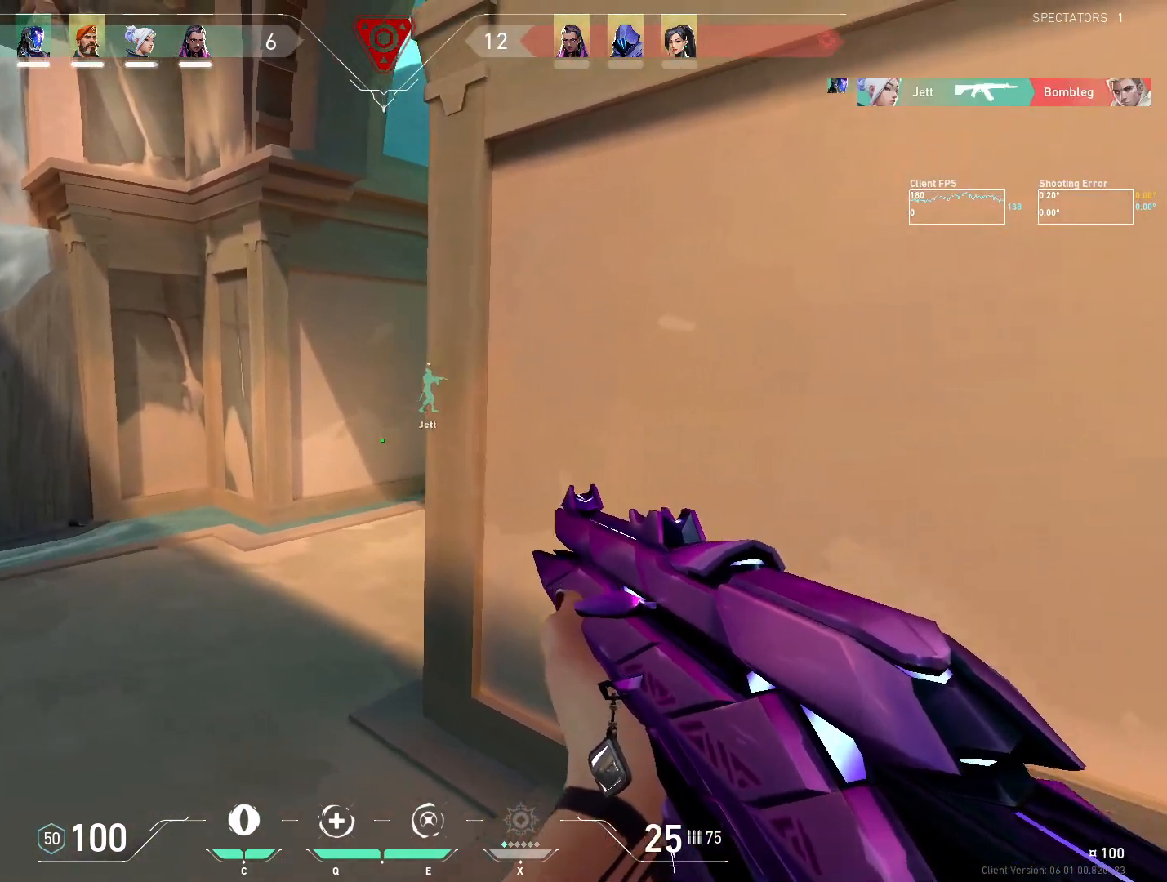
{"keys": ["a"], "mouse": [], "events": [[17, "d", "down"], [117, "a", "down"], [133, "d", "up"], [250, "a", "up"], [250, "d", "down"], [417, "a", "down"], [433, "d", "up"]]}
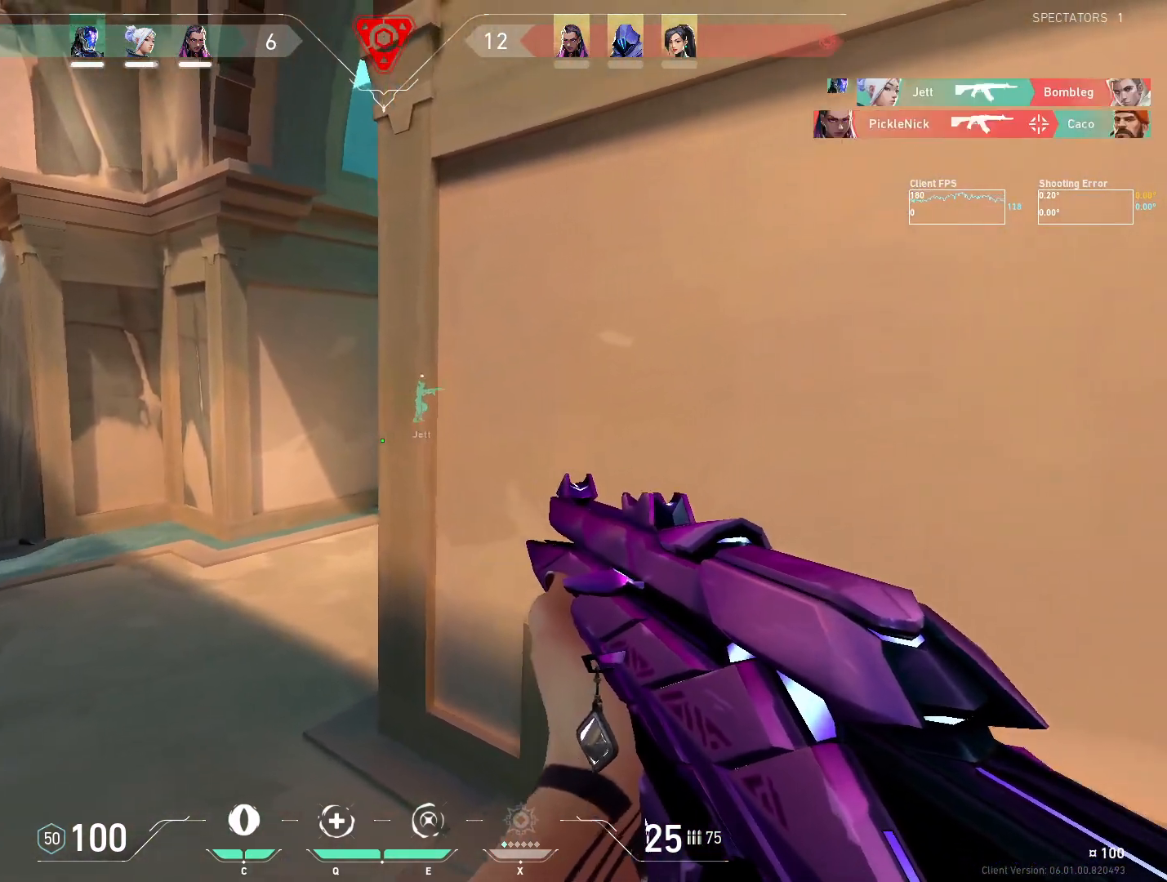
{"keys": ["a", "w"], "mouse": [], "events": [[383, "w", "down"]]}
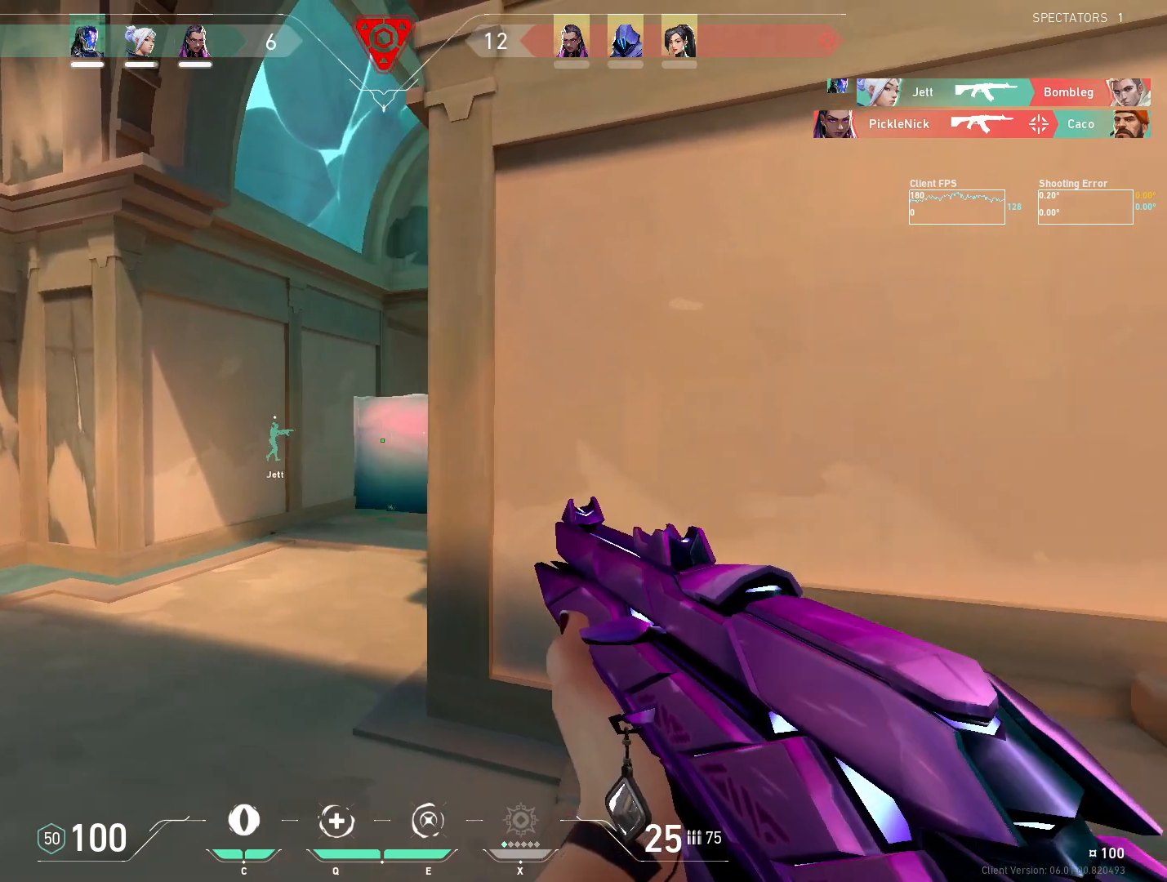
{"keys": ["a"], "mouse": [], "events": [[50, "a", "up"], [67, "d", "down"], [100, "w", "up"], [167, "a", "down"], [183, "d", "up"], [300, "a", "up"], [333, "d", "down"], [400, "a", "down"], [433, "d", "up"]]}
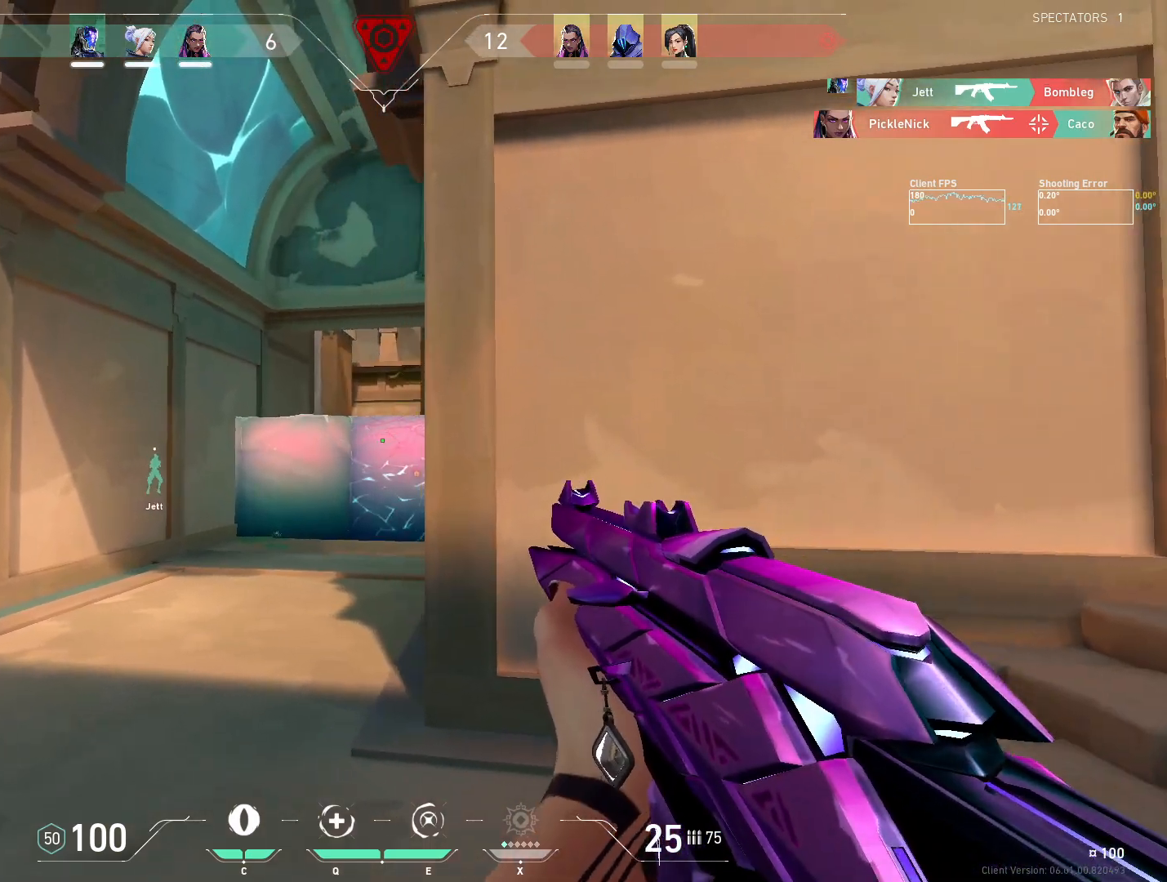
{"keys": [], "mouse": [], "events": [[17, "w", "down"], [67, "a", "up"], [67, "d", "down"], [183, "w", "up"], [450, "d", "up"]]}
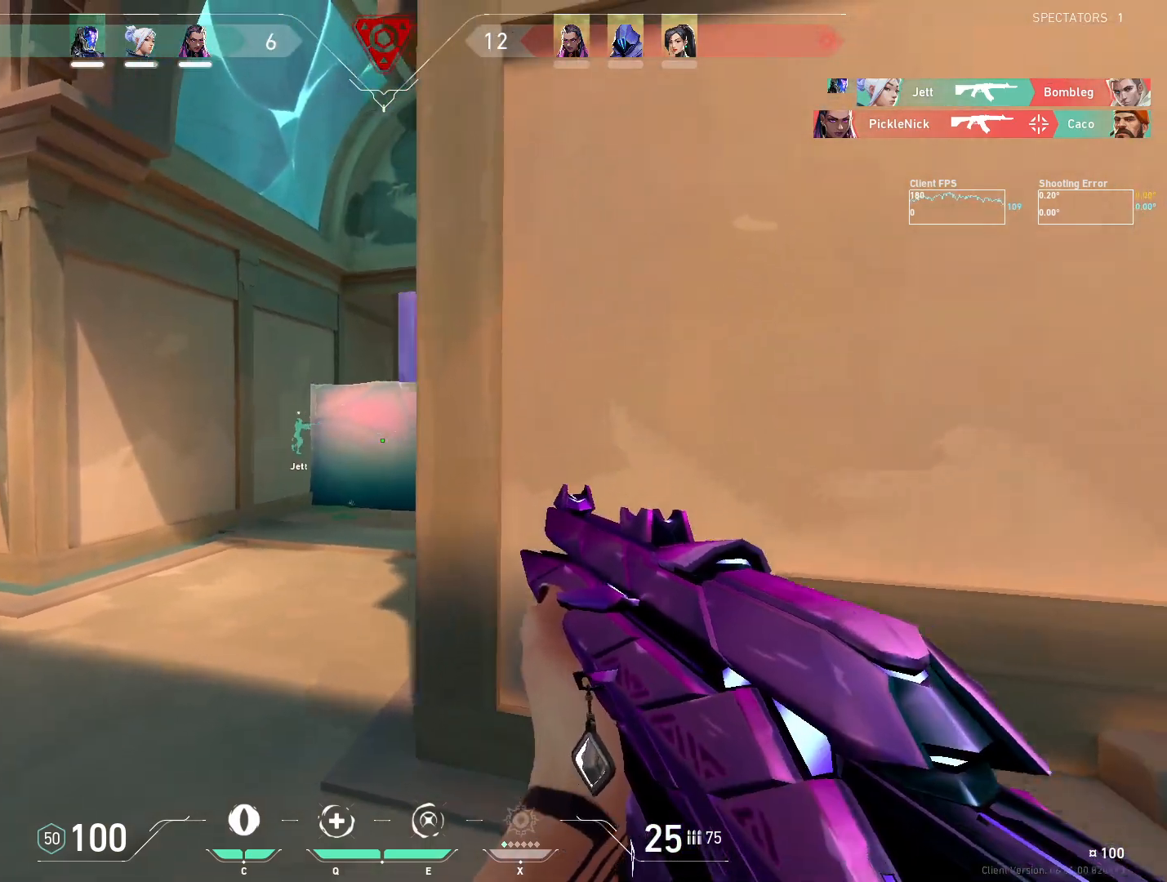
{"keys": ["a"], "mouse": [], "events": [[117, "d", "down"], [267, "s", "down"], [317, "a", "down"], [367, "d", "up"], [383, "s", "up"]]}
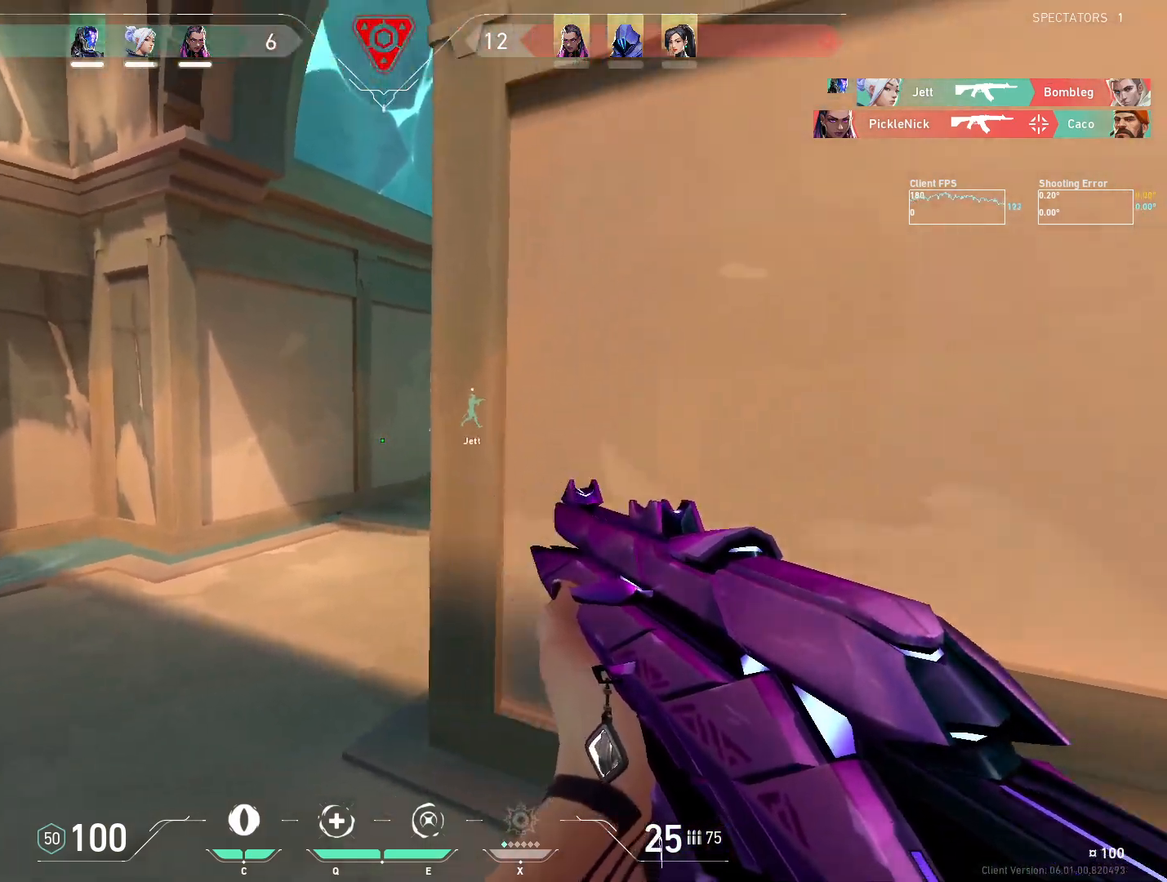
{"keys": [], "mouse": [], "events": [[17, "w", "down"], [200, "w", "up"], [400, "a", "up"]]}
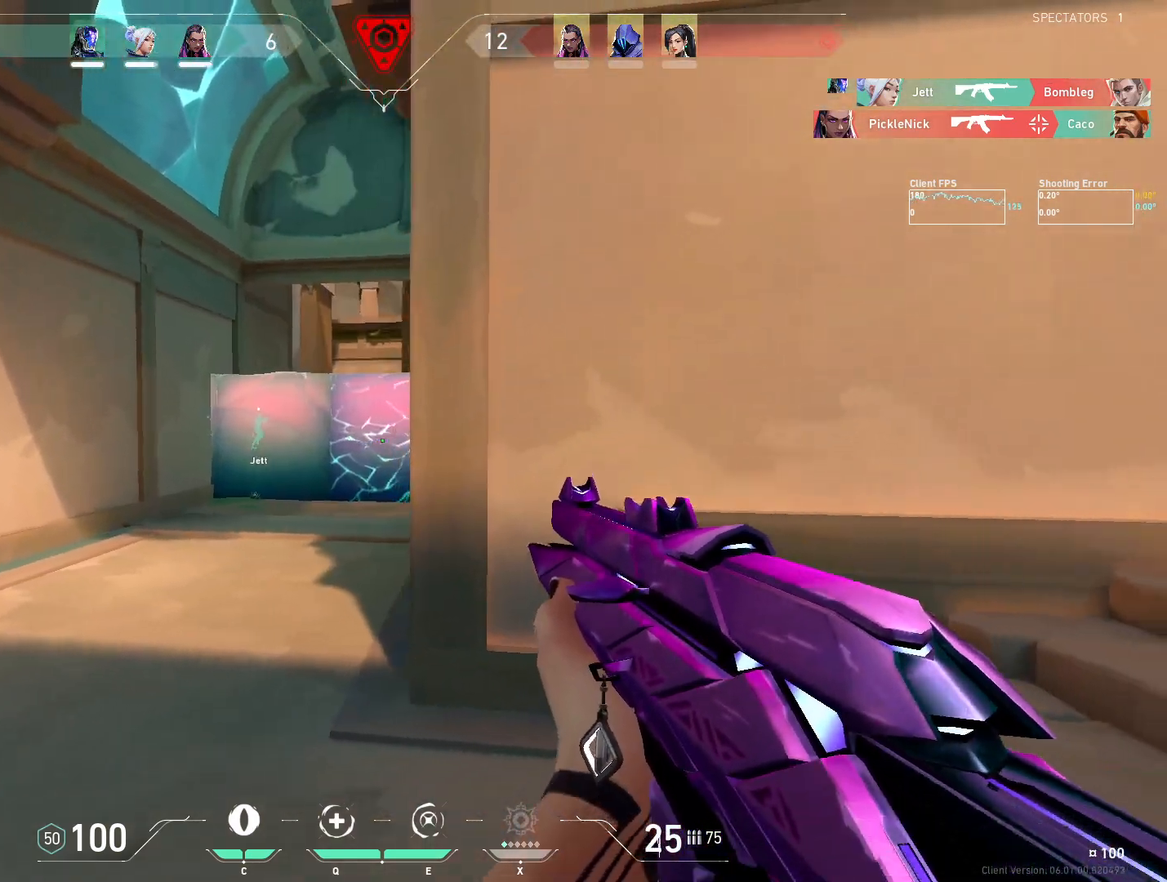
{"keys": [], "mouse": [], "events": [[33, "mouse_left", "down"], [117, "mouse_left", "up"], [300, "mouse_left", "down"], [400, "mouse_left", "up"]]}
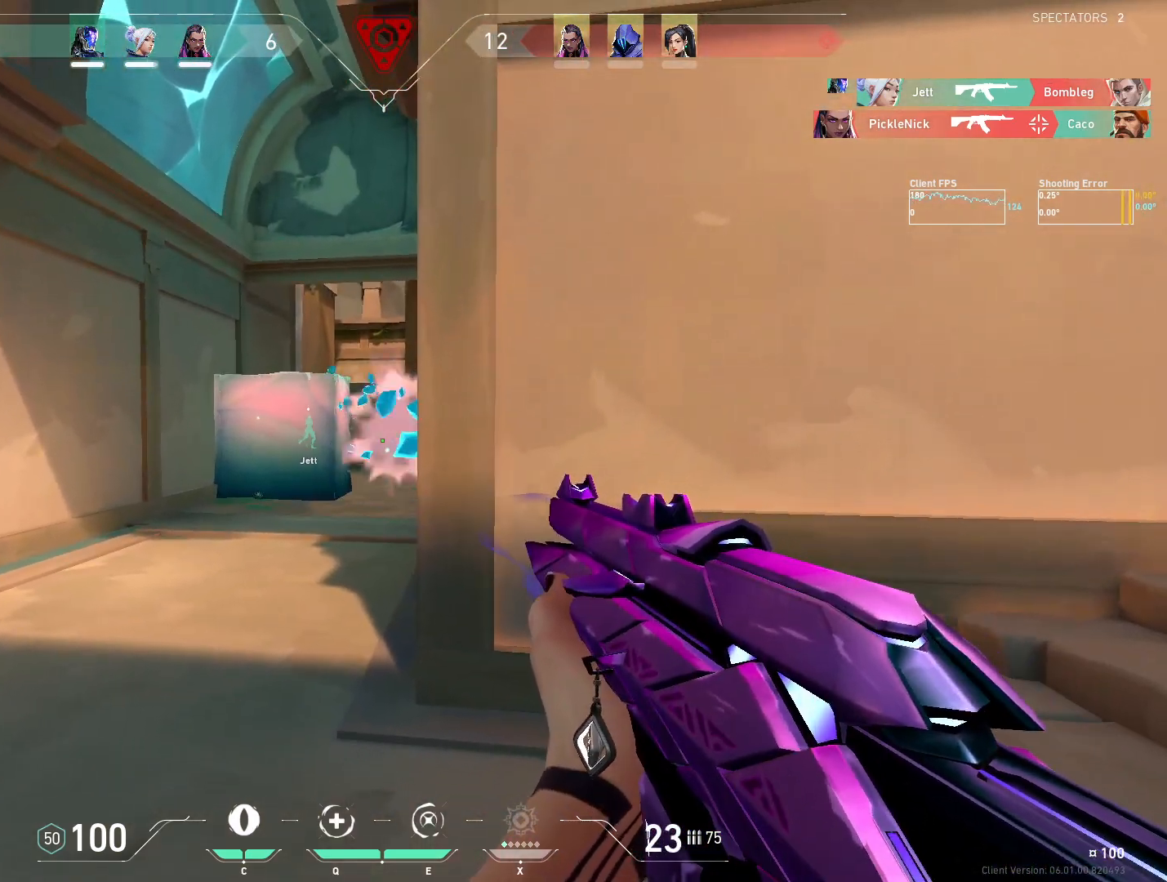
{"keys": ["r", "s"], "mouse": [], "events": [[150, "d", "down"], [350, "s", "down"], [367, "d", "up"], [467, "r", "down"]]}
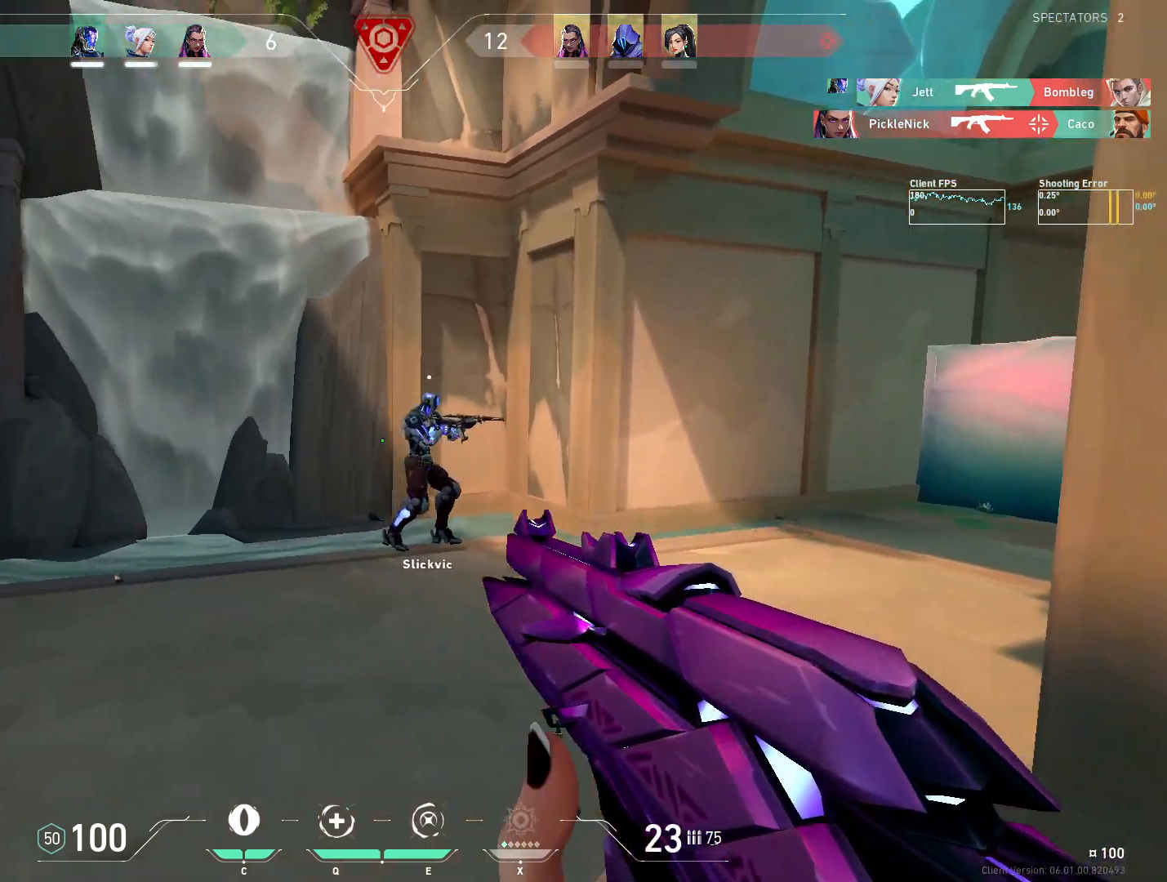
{"keys": ["d", "w"], "mouse": [], "events": [[50, "r", "up"], [233, "s", "up"], [300, "d", "down"], [417, "w", "down"]]}
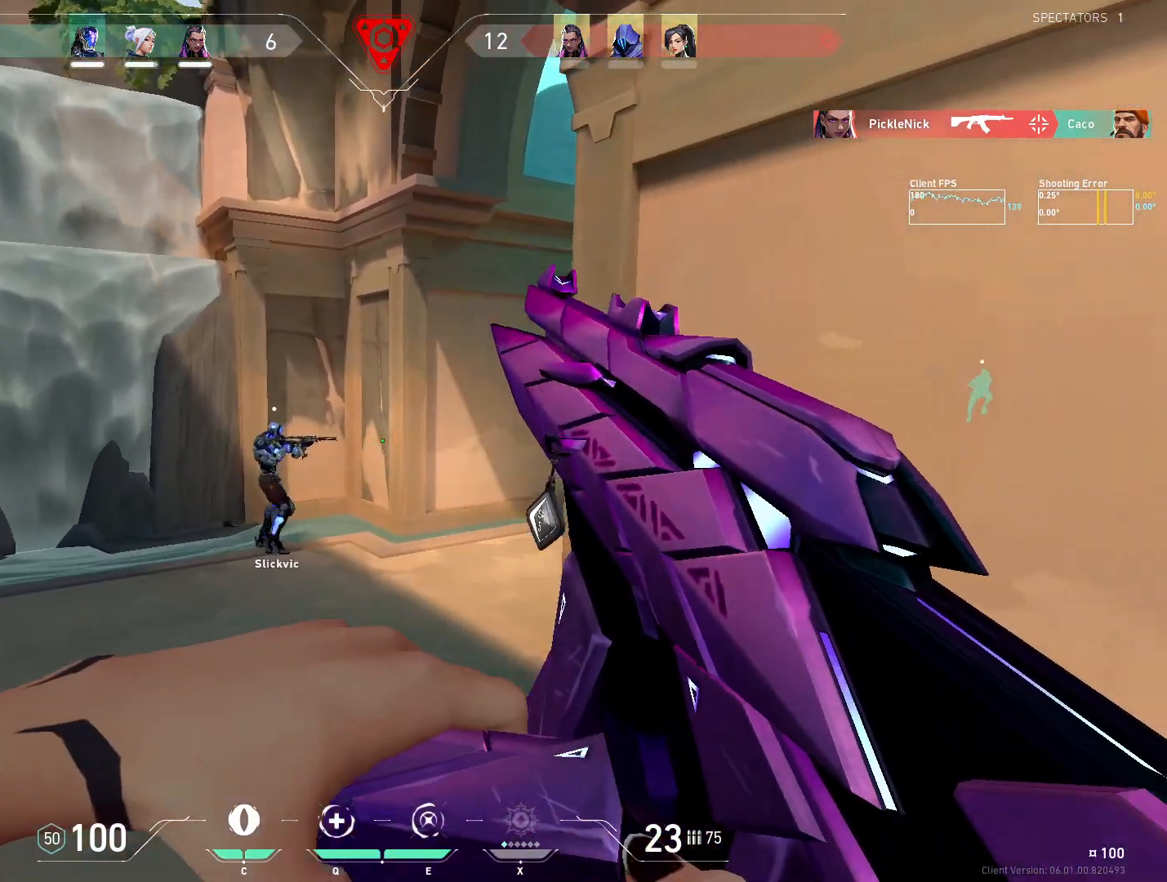
{"keys": ["shift", "w"], "mouse": [], "events": [[33, "d", "up"], [83, "shift", "down"]]}
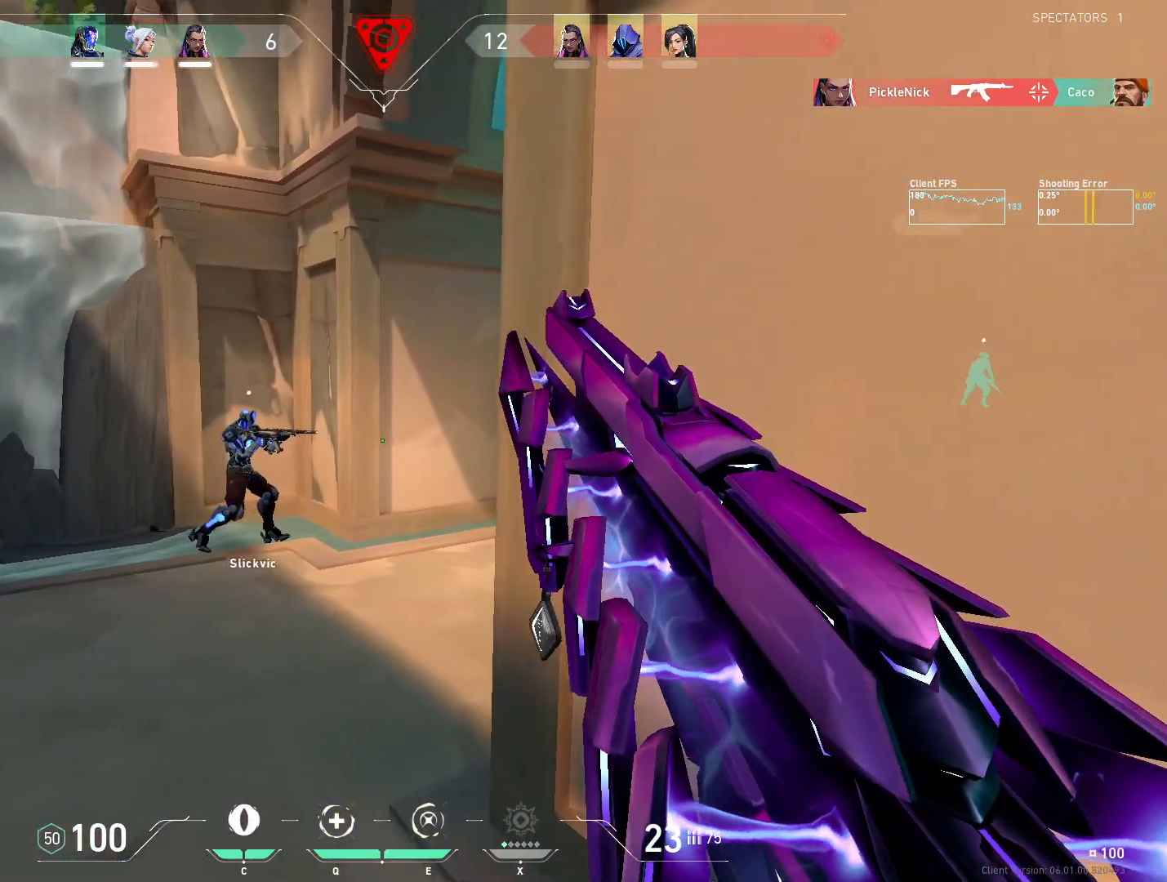
{"keys": [], "mouse": [], "events": [[417, "shift", "up"], [433, "w", "up"]]}
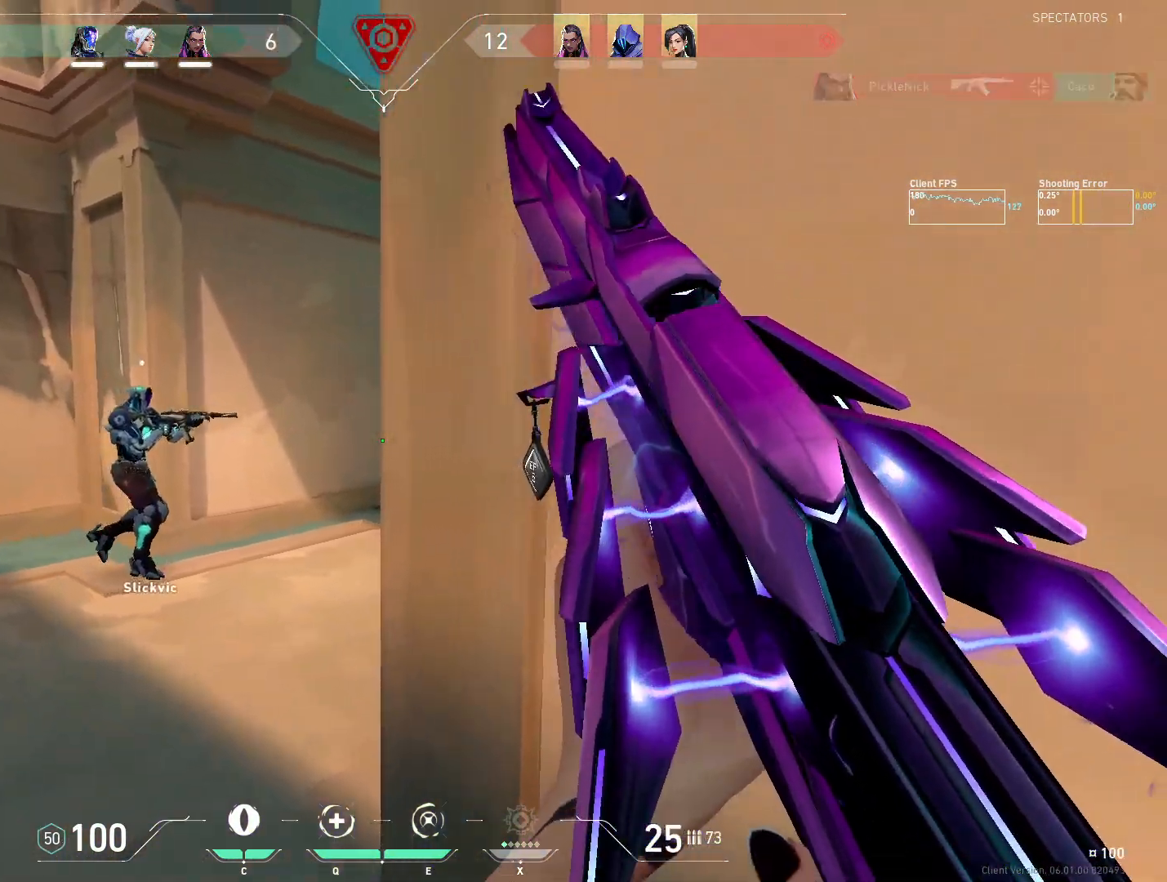
{"keys": ["a", "w"], "mouse": [], "events": [[217, "a", "down"], [267, "w", "down"]]}